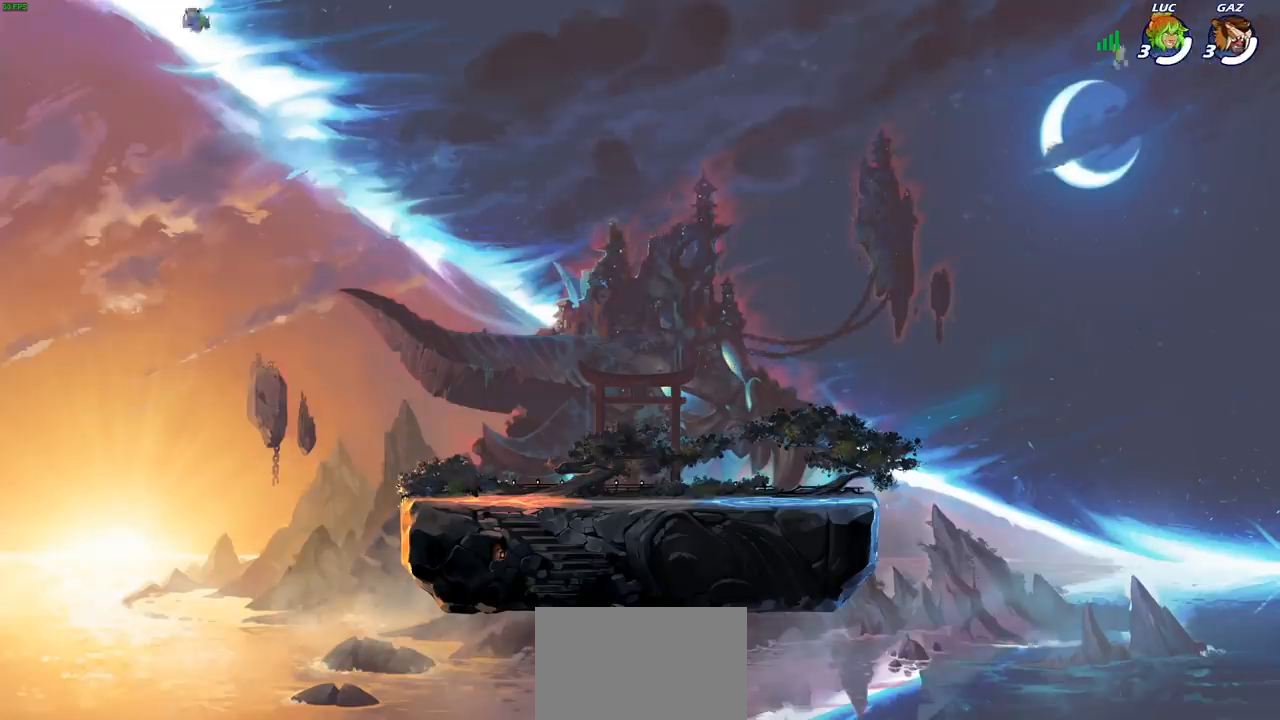
Gameplay with a controller (PlayStation layout); each line is a JSON object with the inputs held at the frame after it. "events" lists button and stick changes between this image and that frame as [ms after this image, input, new state], when the widget could be followed in between.
{"buttons": ["R2"], "left_stick": "center", "right_stick": "center", "events": [[133, "R2", "down"]]}
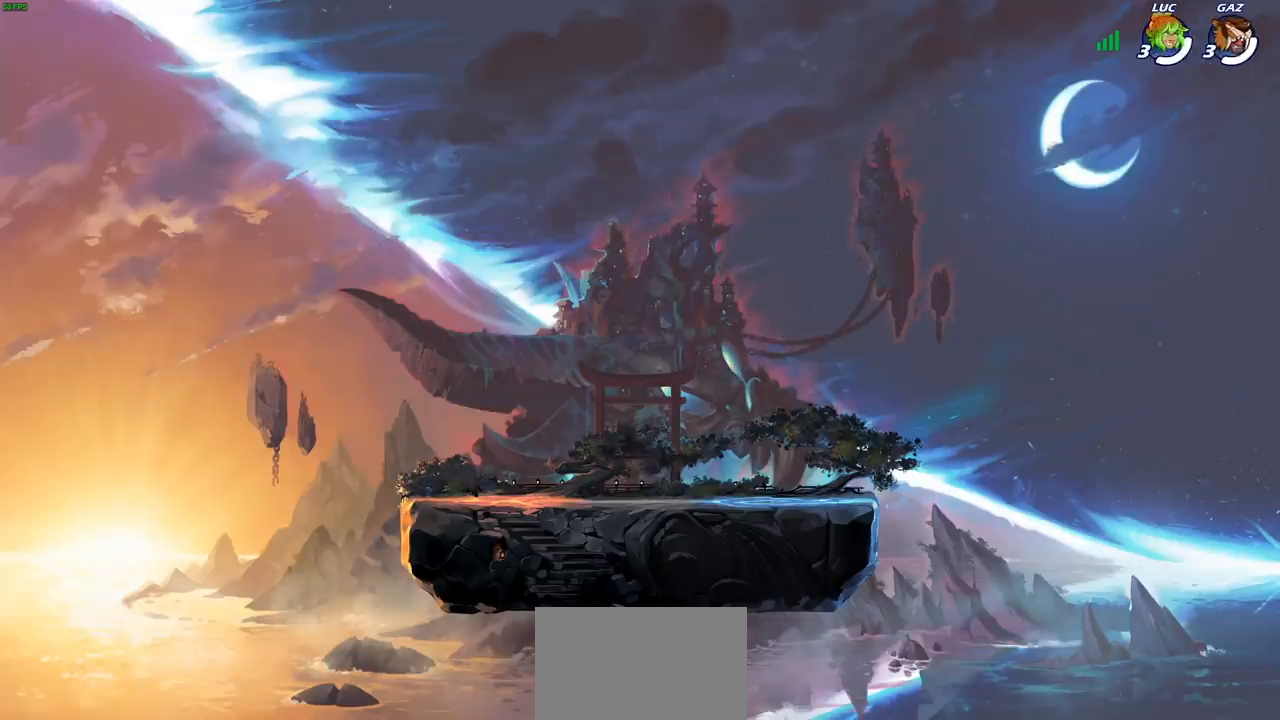
{"buttons": [], "left_stick": "center", "right_stick": "center", "events": [[117, "R2", "up"]]}
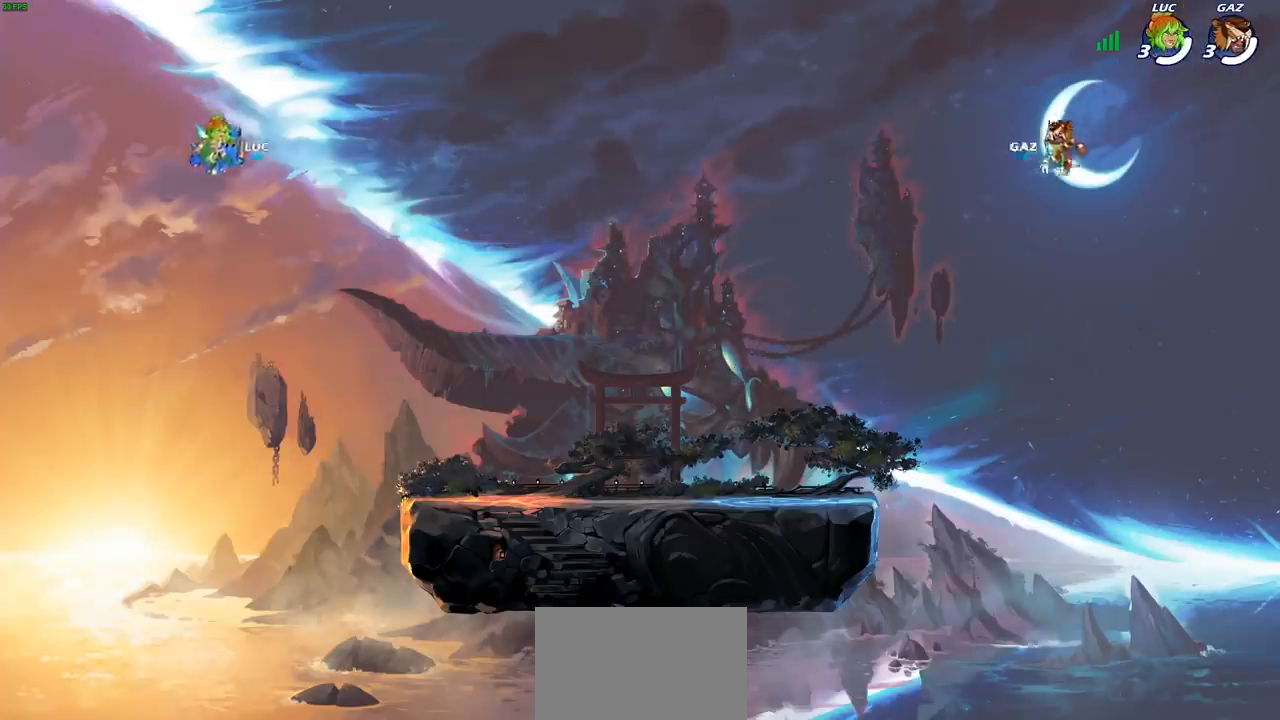
{"buttons": [], "left_stick": "center", "right_stick": "center", "events": []}
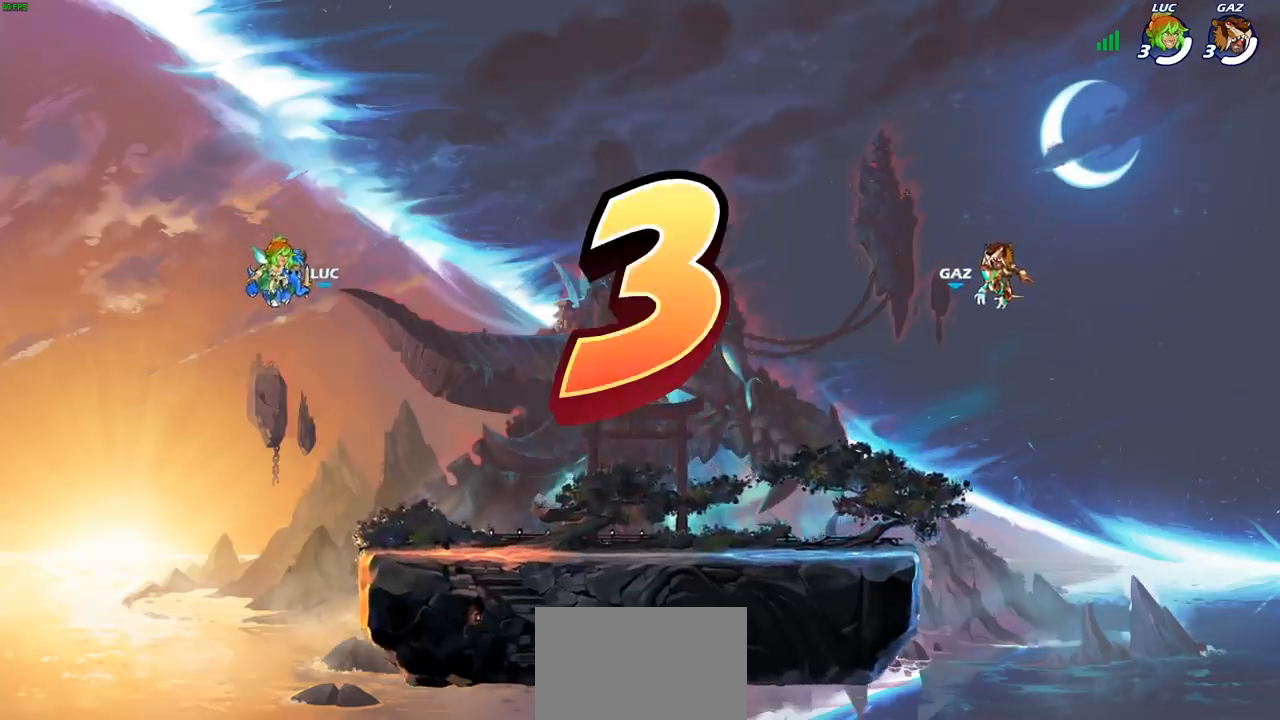
{"buttons": [], "left_stick": "center", "right_stick": "center", "events": []}
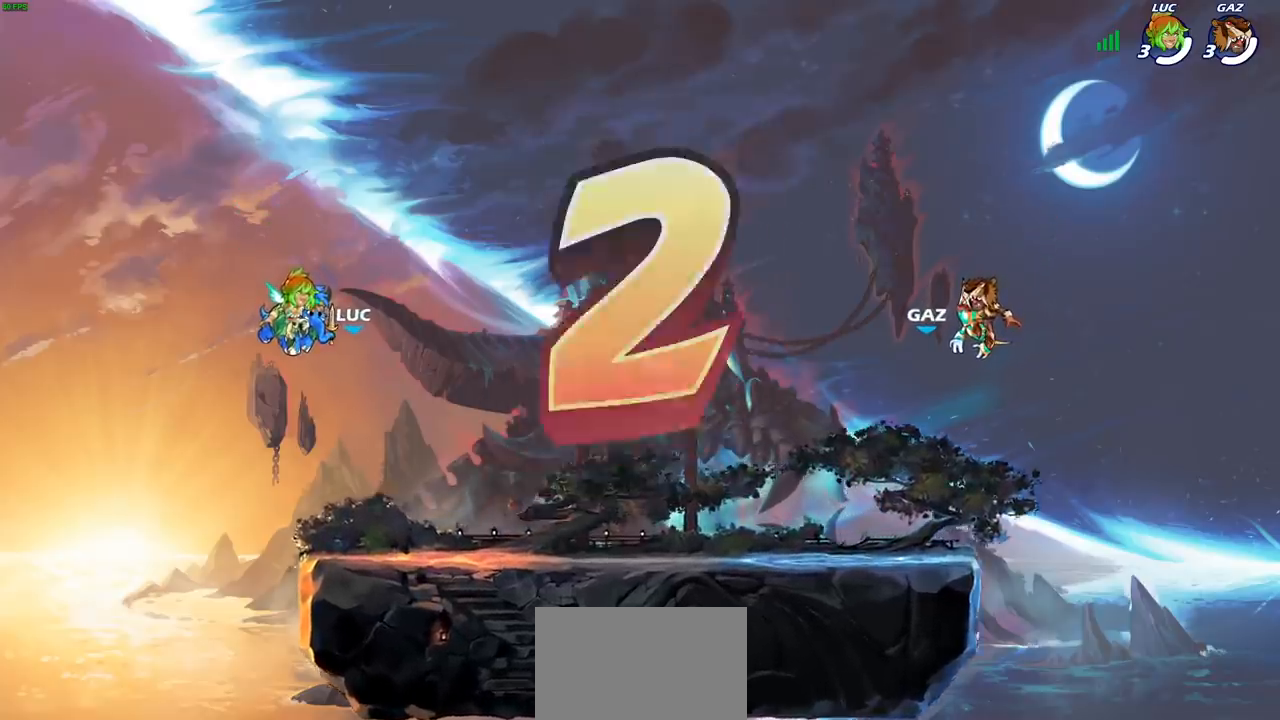
{"buttons": [], "left_stick": "center", "right_stick": "center", "events": []}
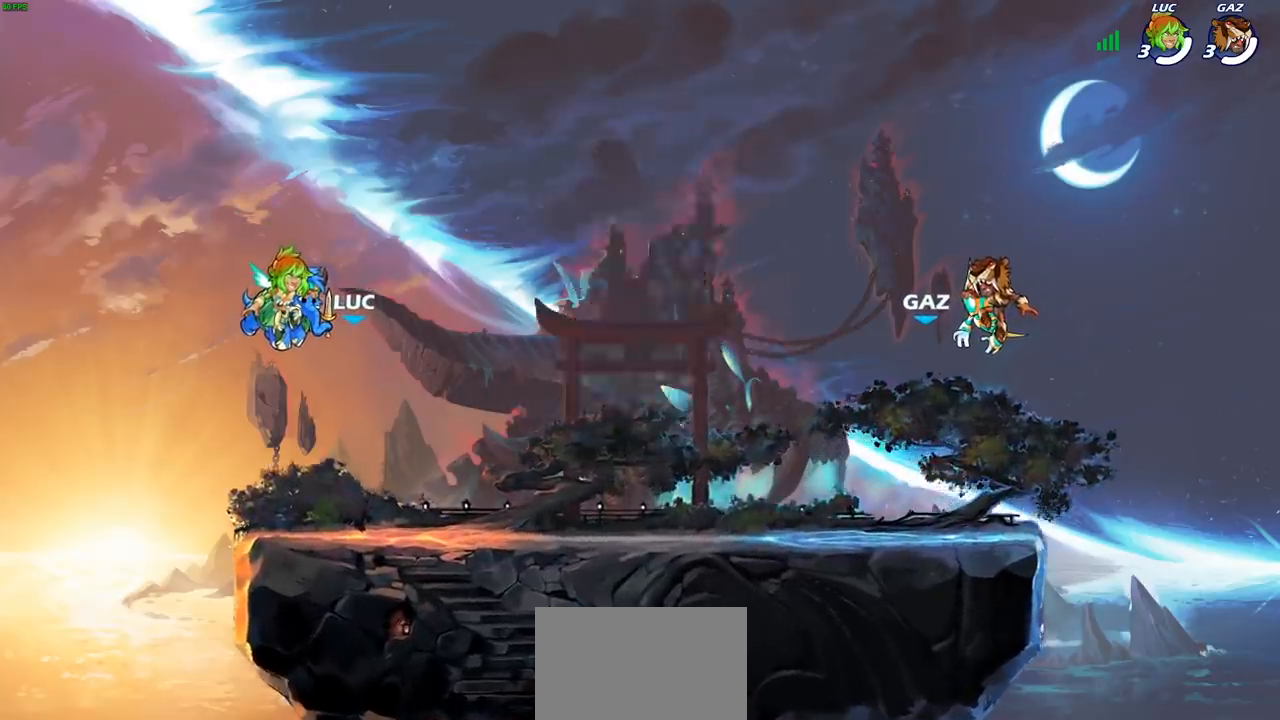
{"buttons": [], "left_stick": "center", "right_stick": "center", "events": []}
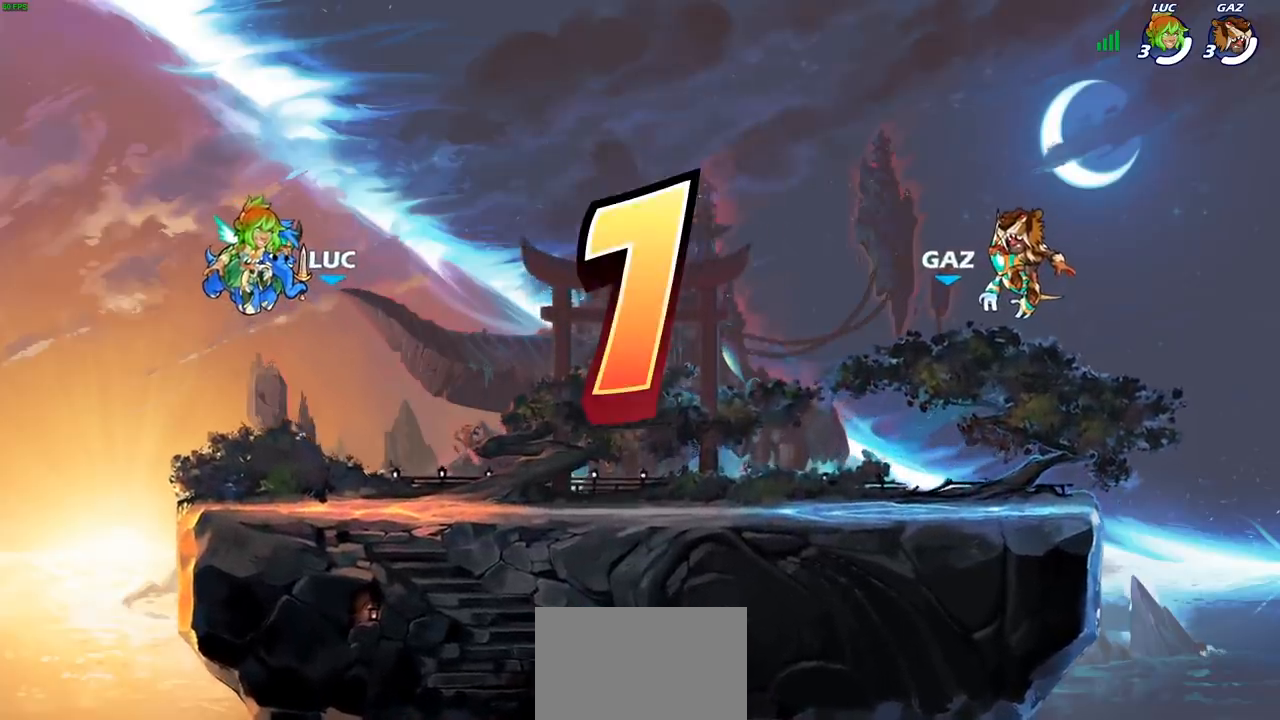
{"buttons": ["SELECT"], "left_stick": "center", "right_stick": "center", "events": [[233, "SELECT", "down"]]}
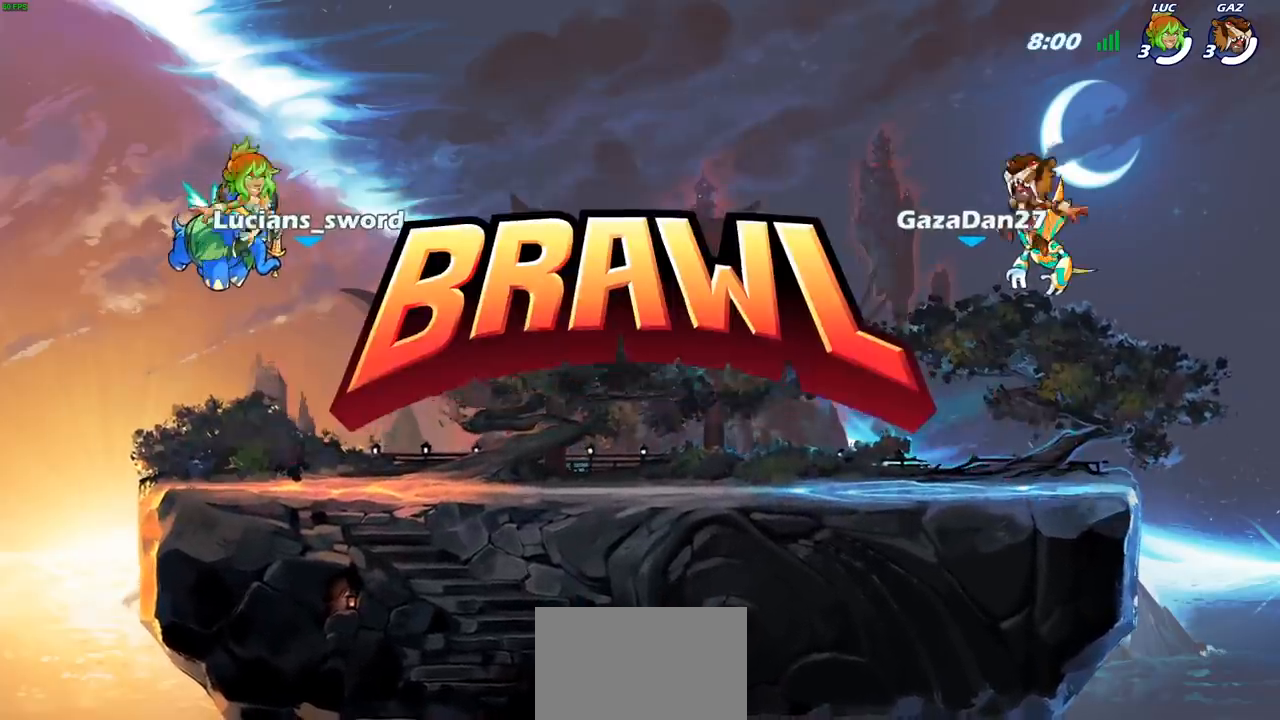
{"buttons": ["SELECT"], "left_stick": "center", "right_stick": "center", "events": []}
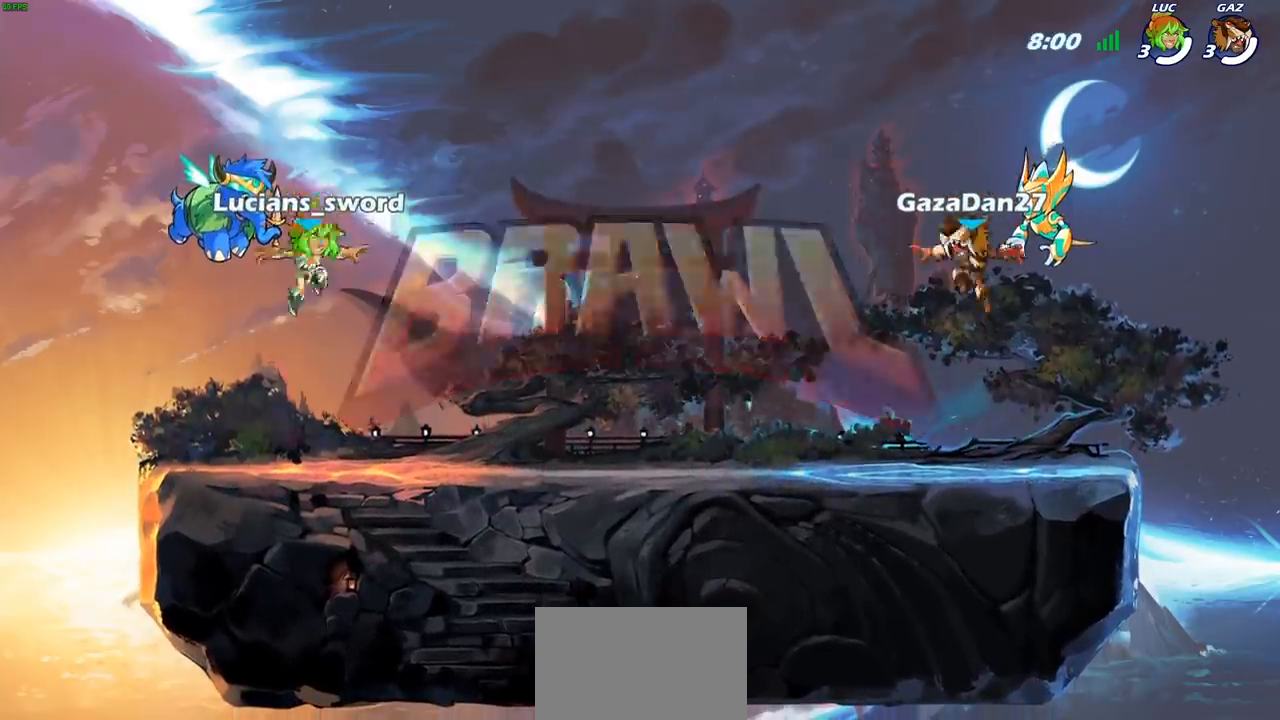
{"buttons": ["SELECT"], "left_stick": "center", "right_stick": "center", "events": [[317, "right_stick", "up"], [500, "right_stick", "center"]]}
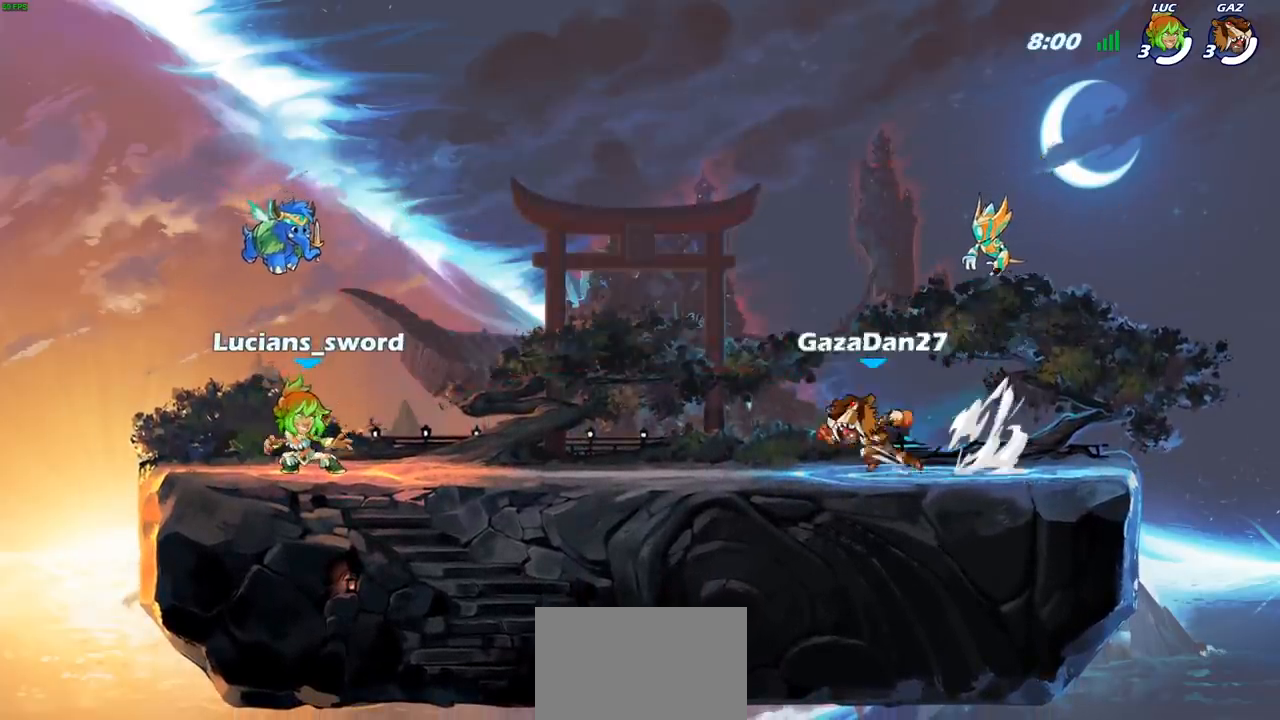
{"buttons": [], "left_stick": "center", "right_stick": "center", "events": [[283, "SELECT", "up"]]}
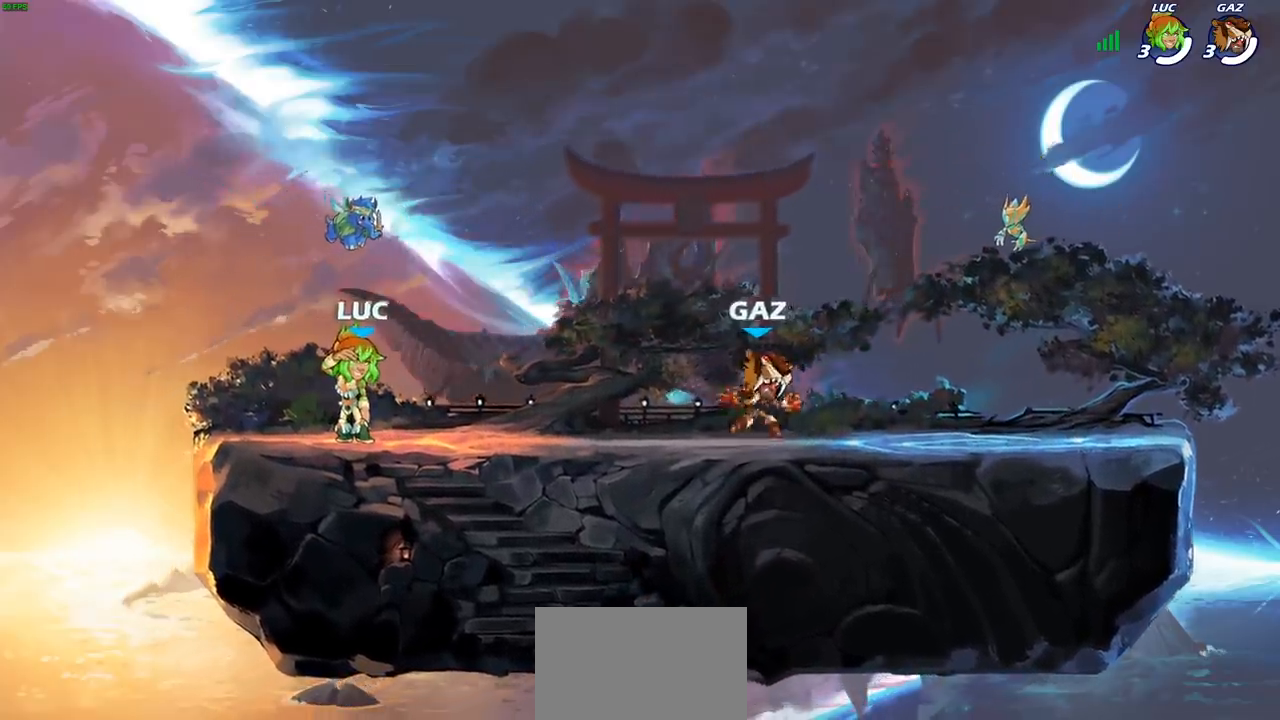
{"buttons": [], "left_stick": "center", "right_stick": "center", "events": [[17, "SELECT", "down"], [83, "SELECT", "up"]]}
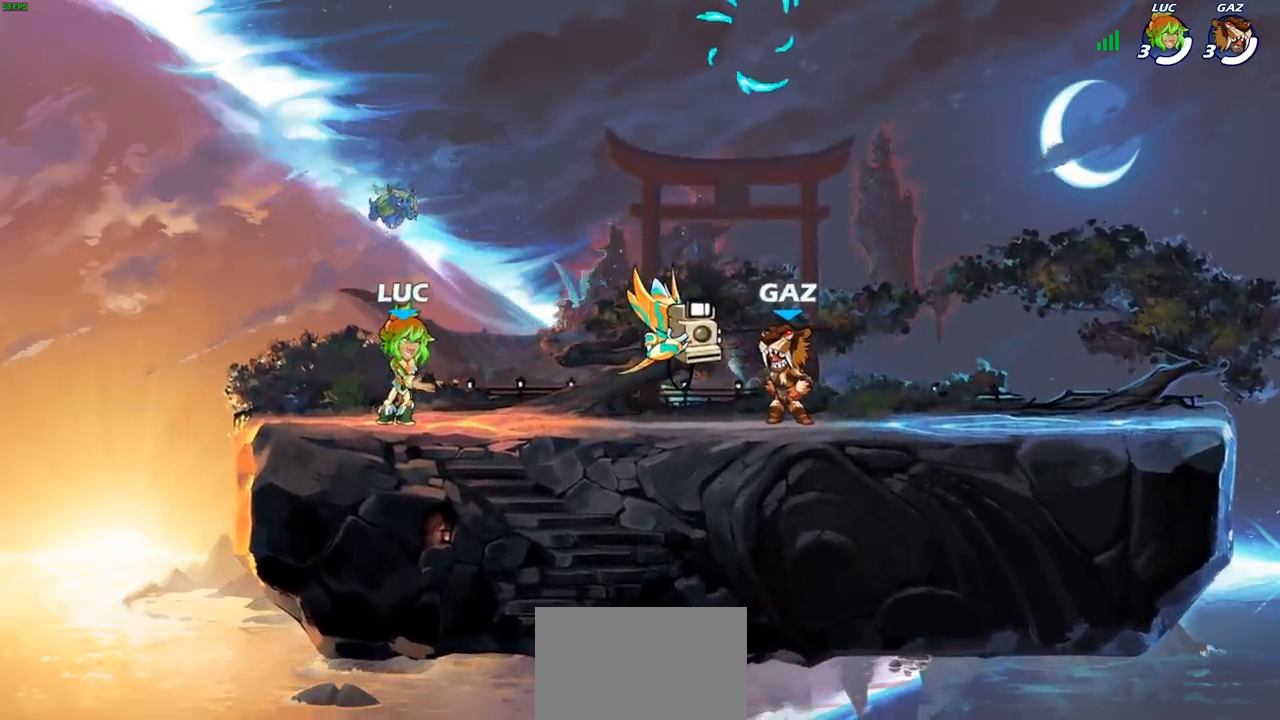
{"buttons": [], "left_stick": "right", "right_stick": "center", "events": [[383, "left_stick", "right"]]}
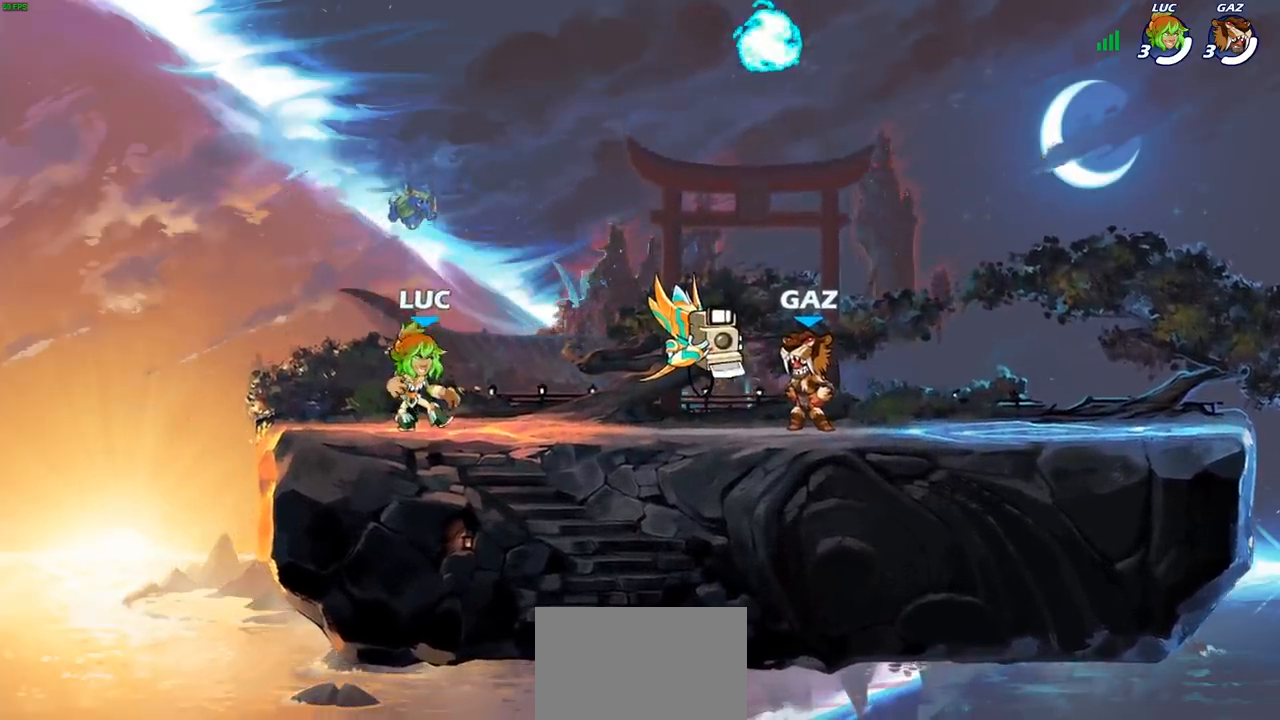
{"buttons": ["R1"], "left_stick": "up", "right_stick": "center", "events": [[50, "R2", "down"], [83, "CROSS", "down"], [217, "CROSS", "up"], [217, "R2", "up"], [333, "CROSS", "down"], [450, "CROSS", "up"], [450, "R1", "down"], [483, "left_stick", "up"]]}
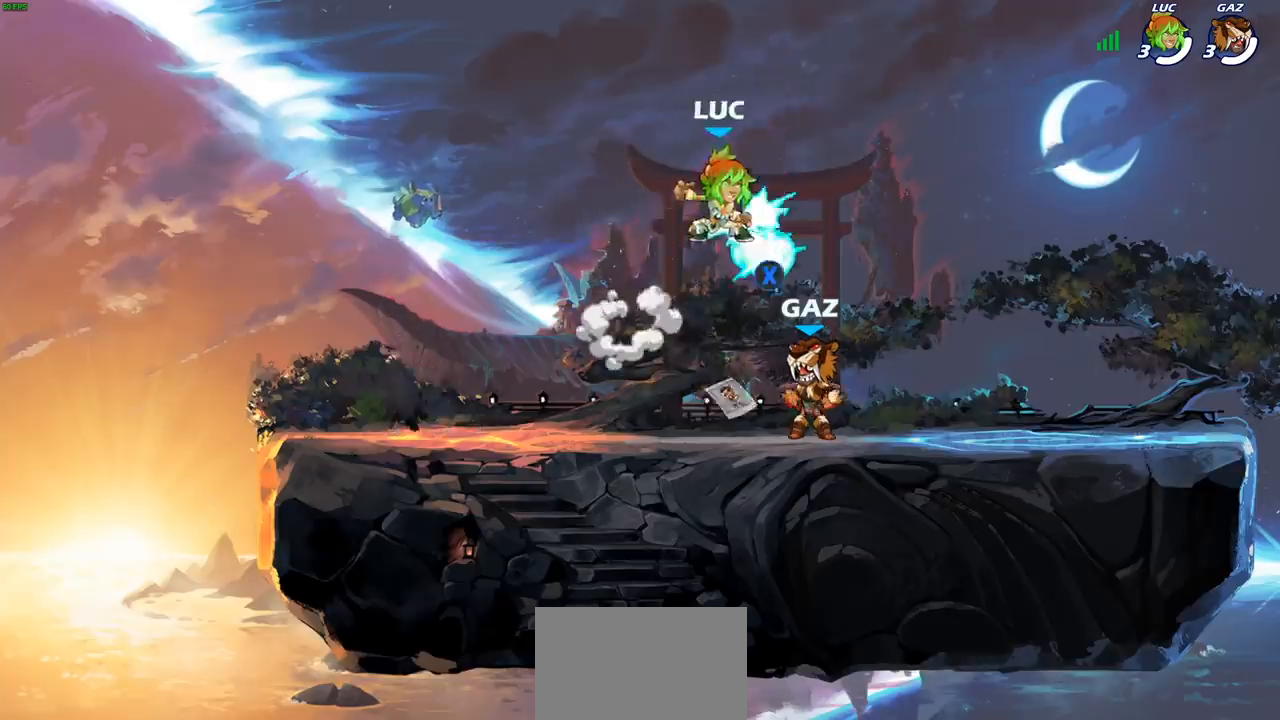
{"buttons": [], "left_stick": "down-left", "right_stick": "center", "events": [[50, "left_stick", "up-left"], [83, "R1", "up"], [200, "left_stick", "left"], [367, "left_stick", "down-left"]]}
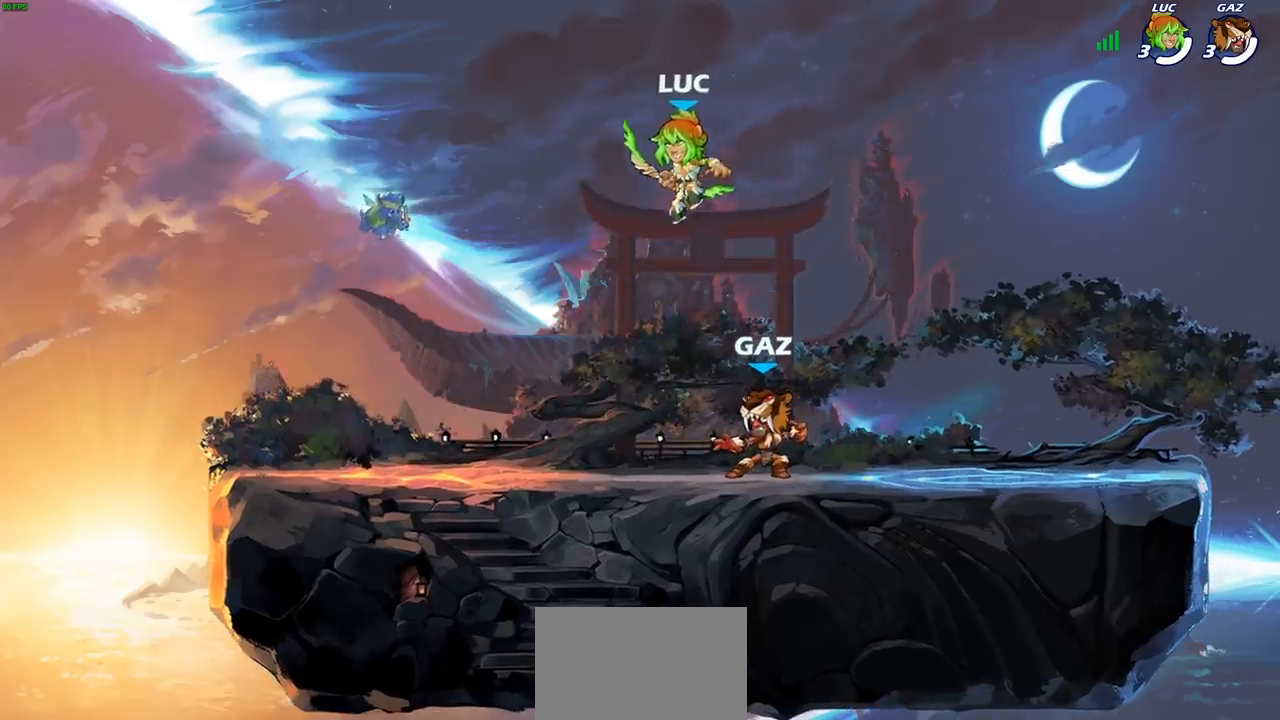
{"buttons": [], "left_stick": "left", "right_stick": "center", "events": [[350, "left_stick", "left"]]}
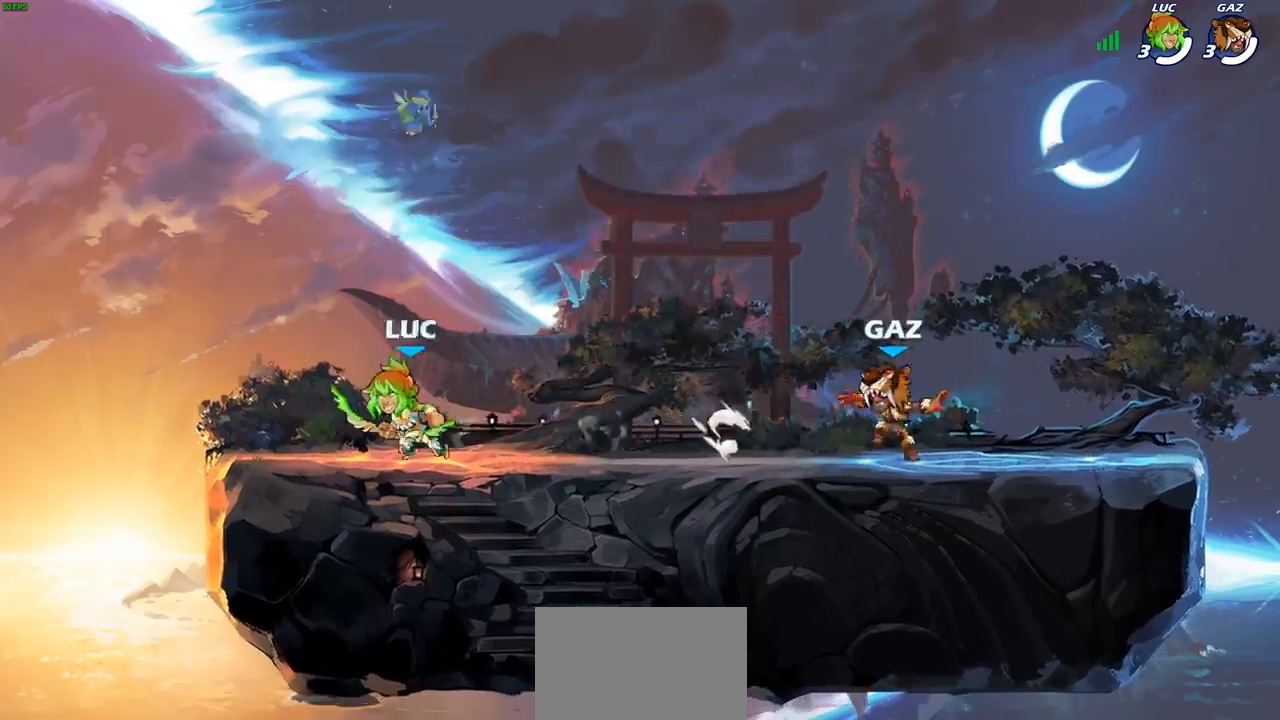
{"buttons": [], "left_stick": "center", "right_stick": "center", "events": [[33, "left_stick", "up"], [100, "left_stick", "right"], [267, "left_stick", "center"]]}
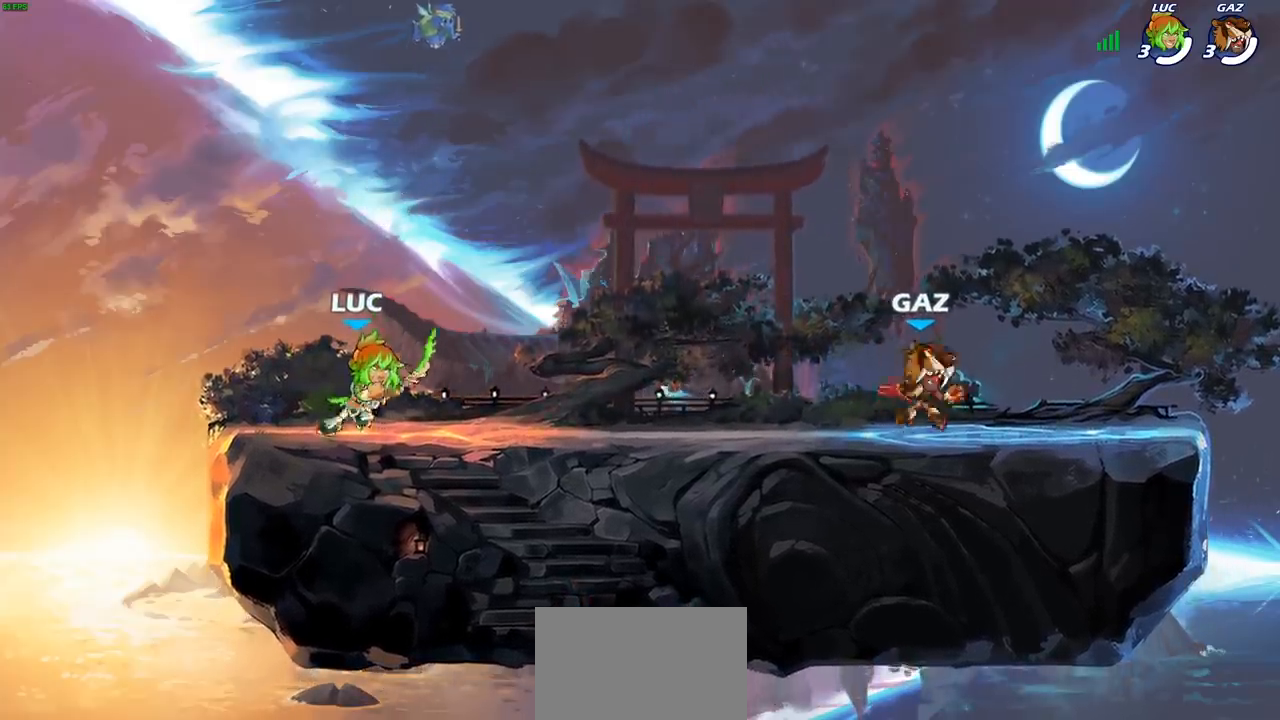
{"buttons": [], "left_stick": "center", "right_stick": "up-right", "events": [[317, "right_stick", "up-right"]]}
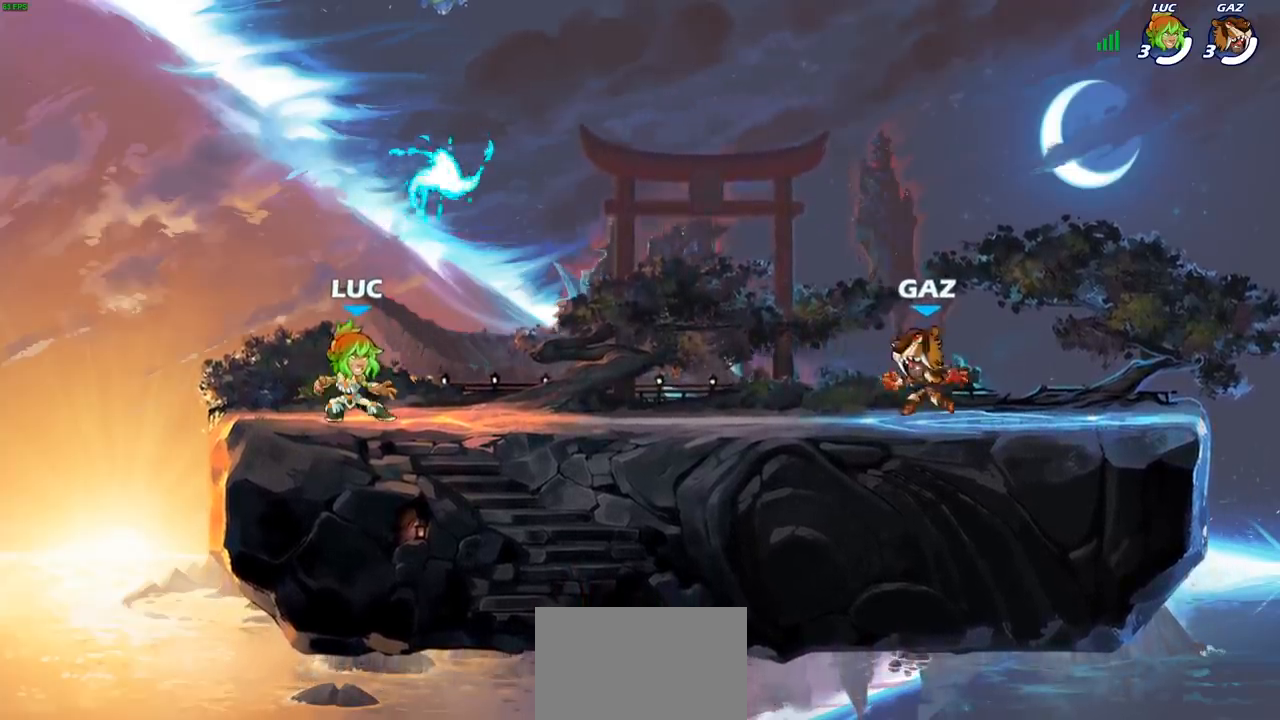
{"buttons": [], "left_stick": "center", "right_stick": "up-right", "events": []}
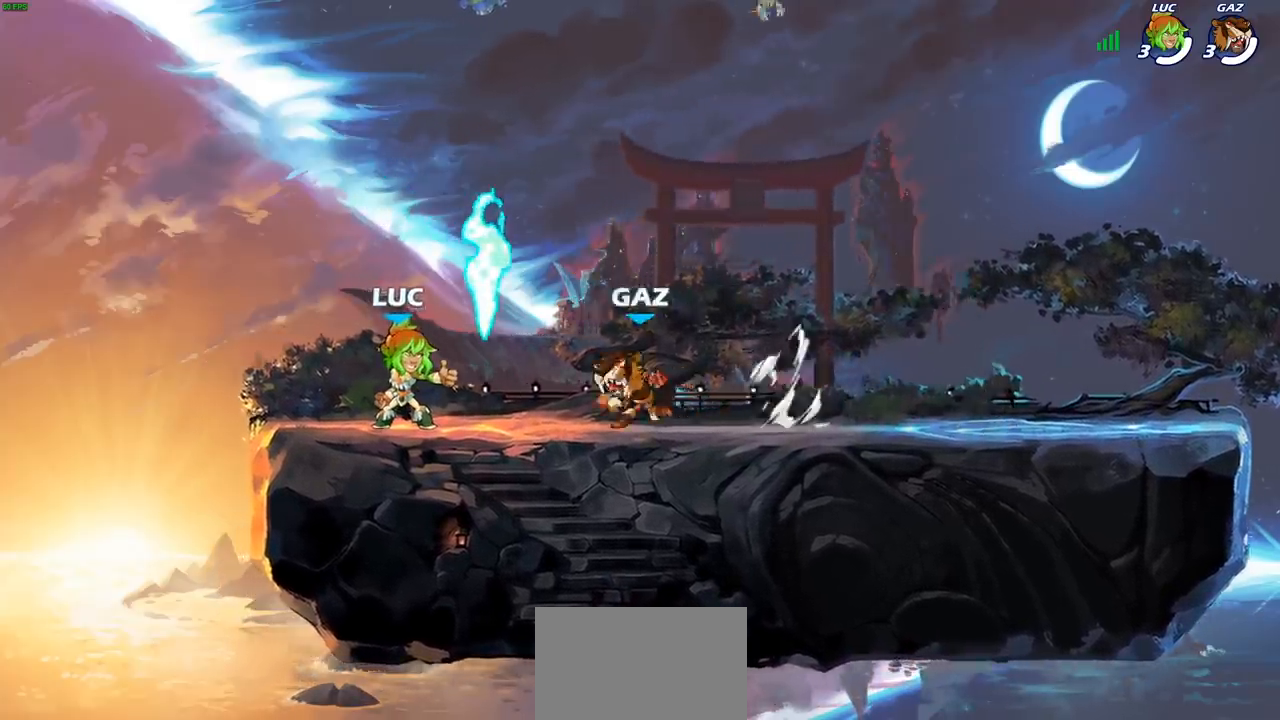
{"buttons": [], "left_stick": "center", "right_stick": "center", "events": [[183, "right_stick", "center"]]}
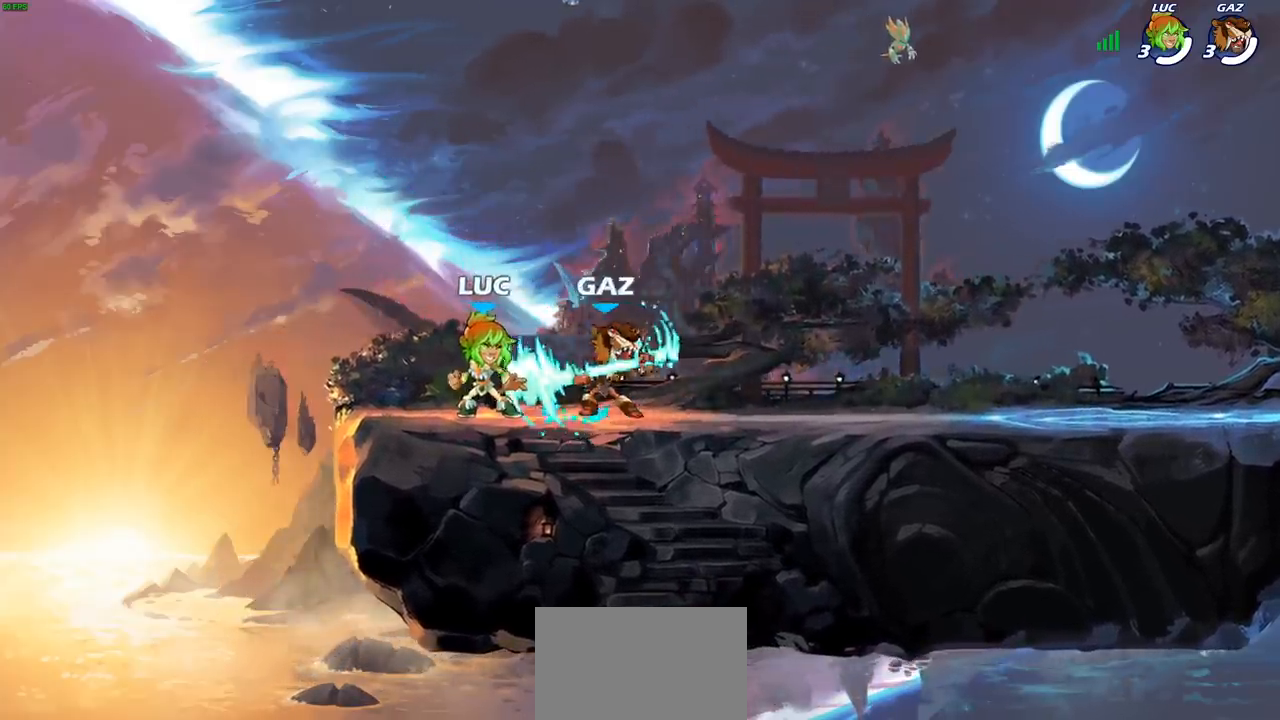
{"buttons": [], "left_stick": "down", "right_stick": "center", "events": [[200, "left_stick", "right"], [283, "R2", "down"], [300, "CROSS", "down"], [400, "CROSS", "up"], [417, "R2", "up"], [417, "left_stick", "down"]]}
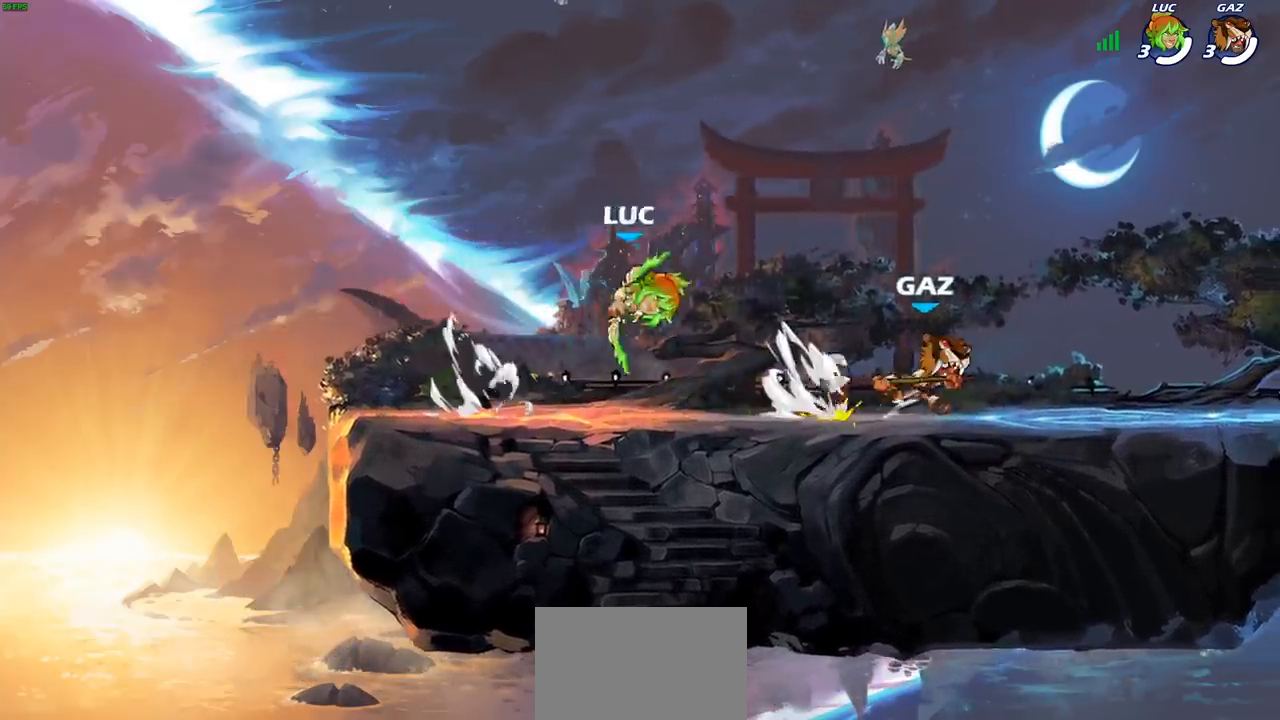
{"buttons": [], "left_stick": "down", "right_stick": "center", "events": [[50, "left_stick", "left"], [233, "left_stick", "up-left"], [250, "R2", "down"], [283, "CROSS", "down"], [383, "R2", "up"], [400, "CROSS", "up"], [400, "left_stick", "down-left"], [467, "left_stick", "down"]]}
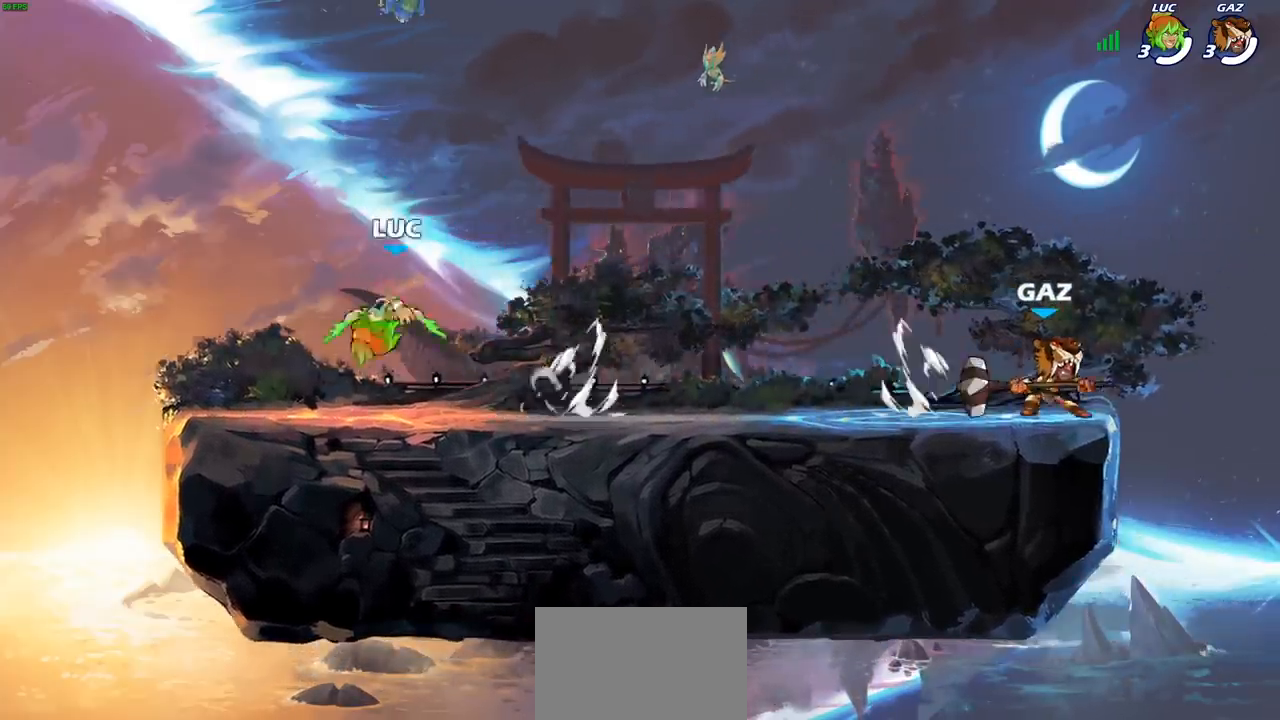
{"buttons": [], "left_stick": "down", "right_stick": "center", "events": [[33, "left_stick", "down-right"], [100, "left_stick", "right"], [183, "R2", "down"], [217, "CROSS", "down"], [317, "CROSS", "up"], [317, "R2", "up"], [350, "left_stick", "down"]]}
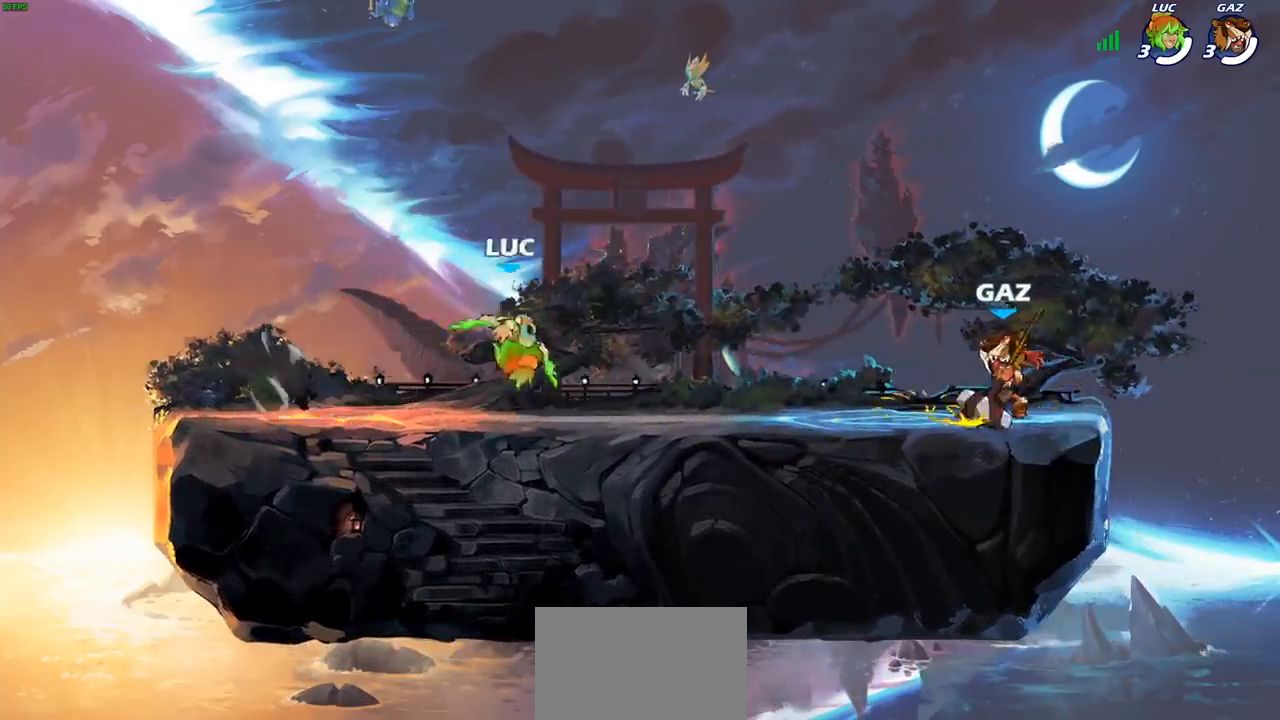
{"buttons": [], "left_stick": "center", "right_stick": "center", "events": [[83, "R2", "down"], [150, "SQUARE", "down"], [183, "R2", "up"], [267, "SQUARE", "up"], [367, "left_stick", "center"]]}
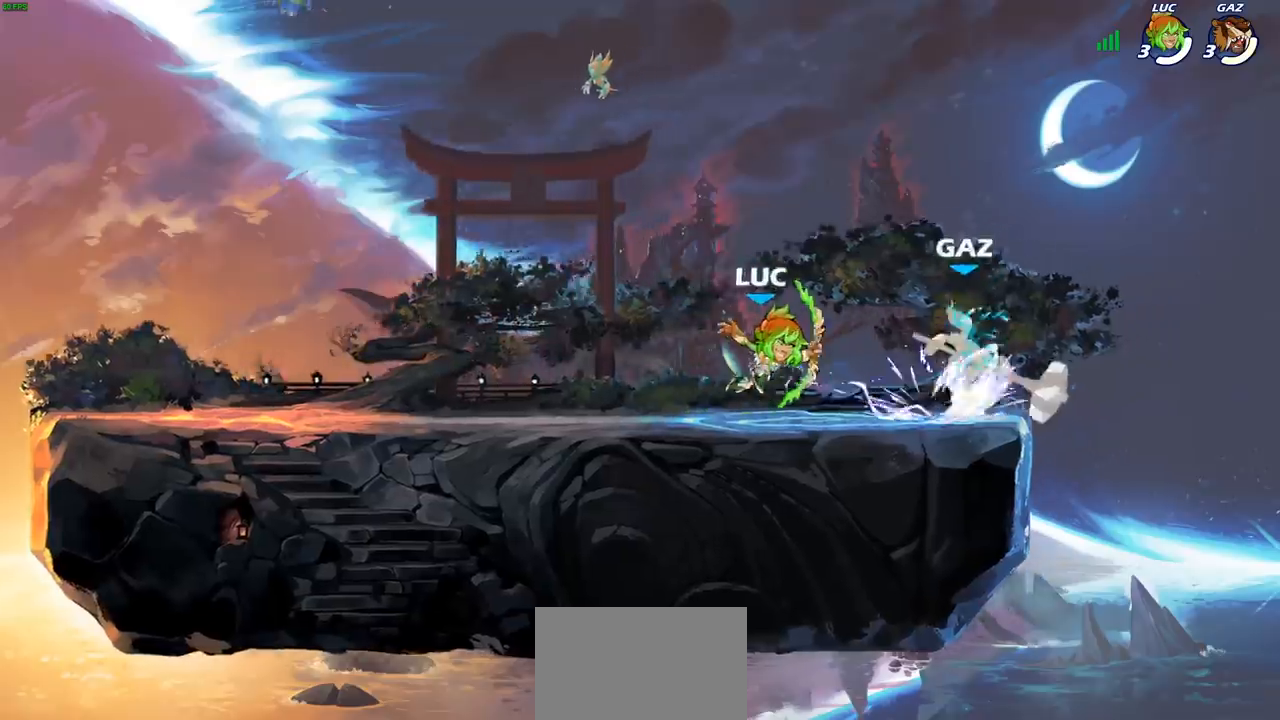
{"buttons": [], "left_stick": "left", "right_stick": "center", "events": [[83, "CROSS", "down"], [133, "SQUARE", "down"], [167, "CROSS", "up"], [217, "SQUARE", "up"], [283, "left_stick", "left"]]}
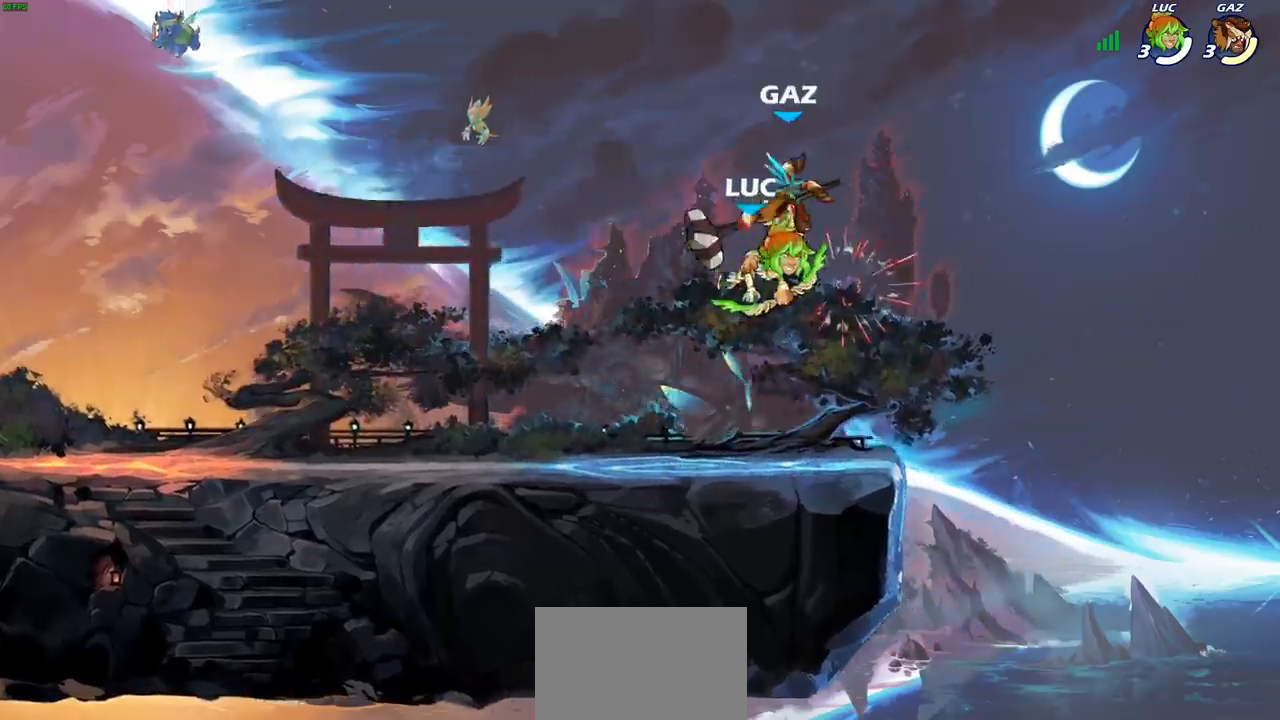
{"buttons": ["CROSS"], "left_stick": "down-left", "right_stick": "center", "events": [[233, "left_stick", "down-left"], [450, "CROSS", "down"]]}
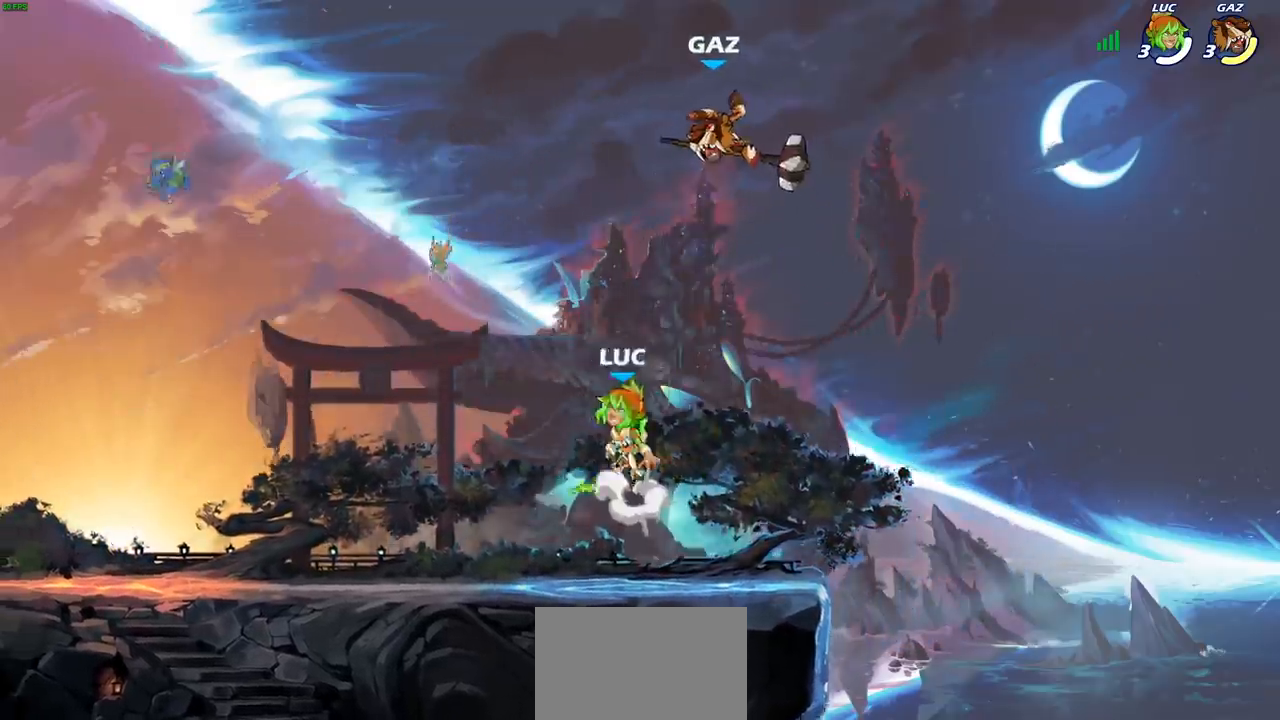
{"buttons": [], "left_stick": "right", "right_stick": "center", "events": [[100, "CROSS", "up"], [200, "CROSS", "down"], [383, "CROSS", "up"], [450, "left_stick", "right"]]}
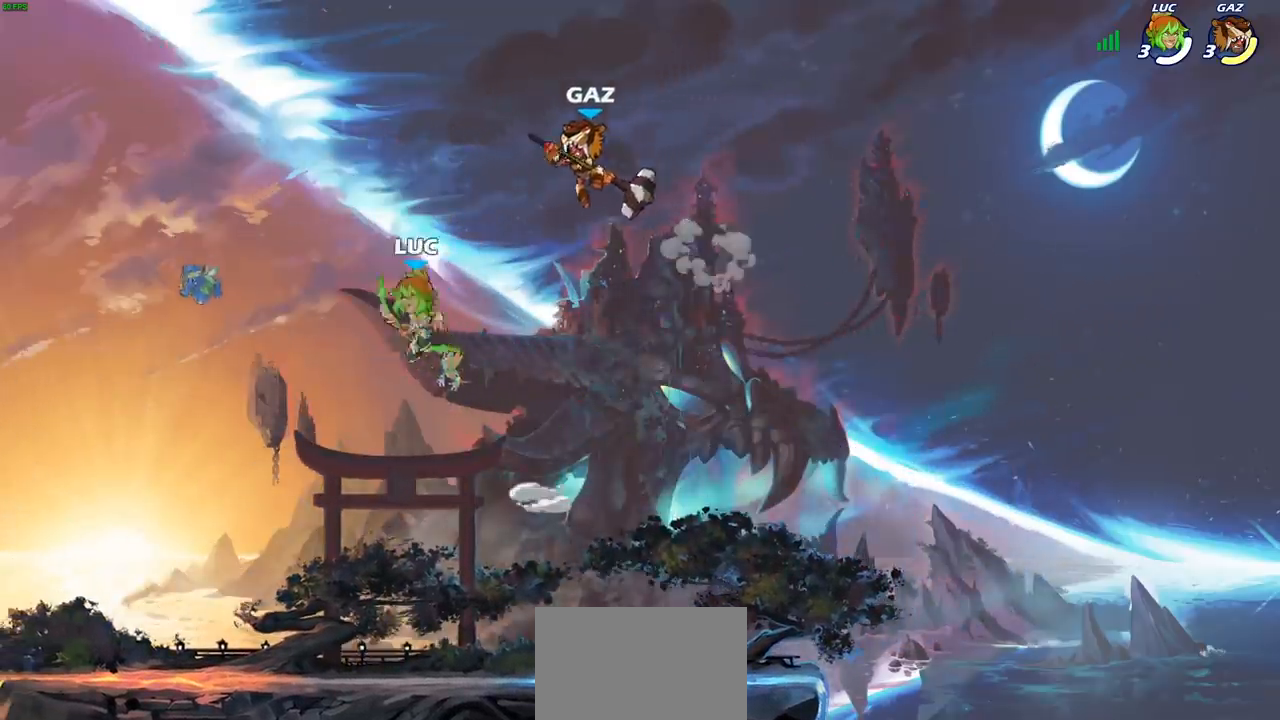
{"buttons": [], "left_stick": "center", "right_stick": "center", "events": [[17, "left_stick", "center"], [33, "R2", "down"], [50, "SQUARE", "down"], [117, "R2", "up"], [133, "SQUARE", "up"]]}
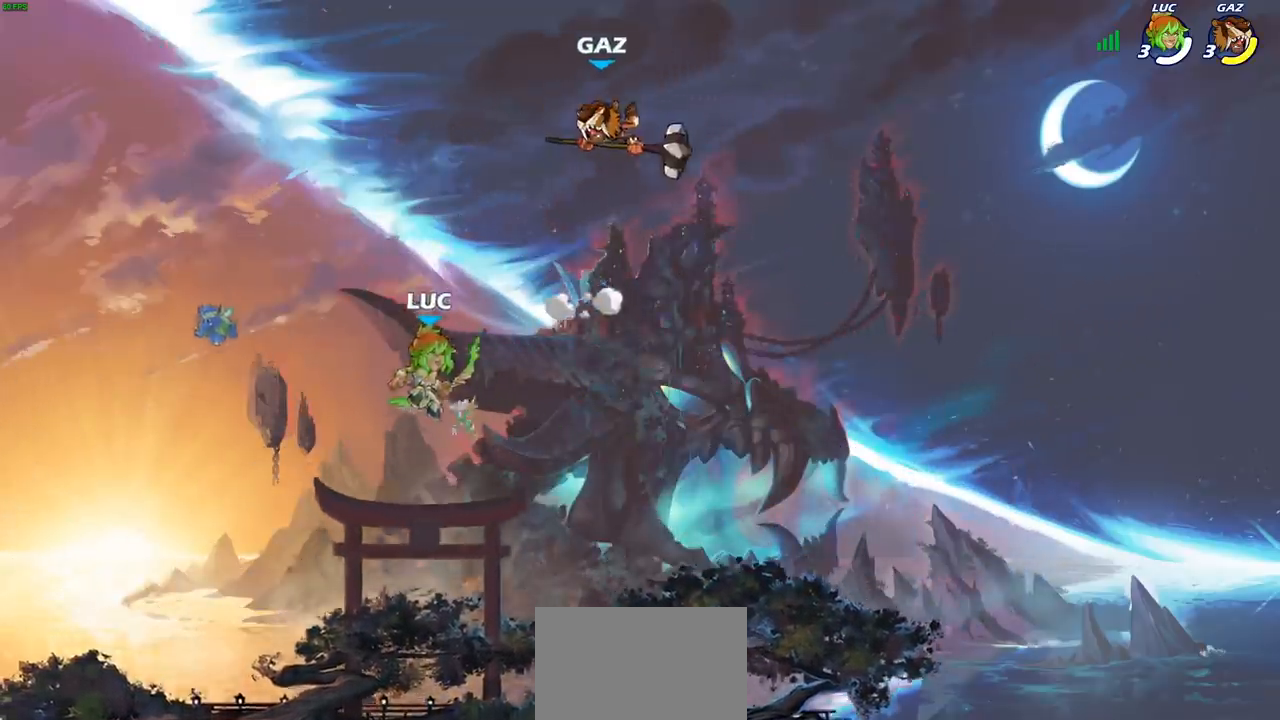
{"buttons": [], "left_stick": "down-left", "right_stick": "center", "events": [[67, "left_stick", "down"], [183, "left_stick", "down-left"]]}
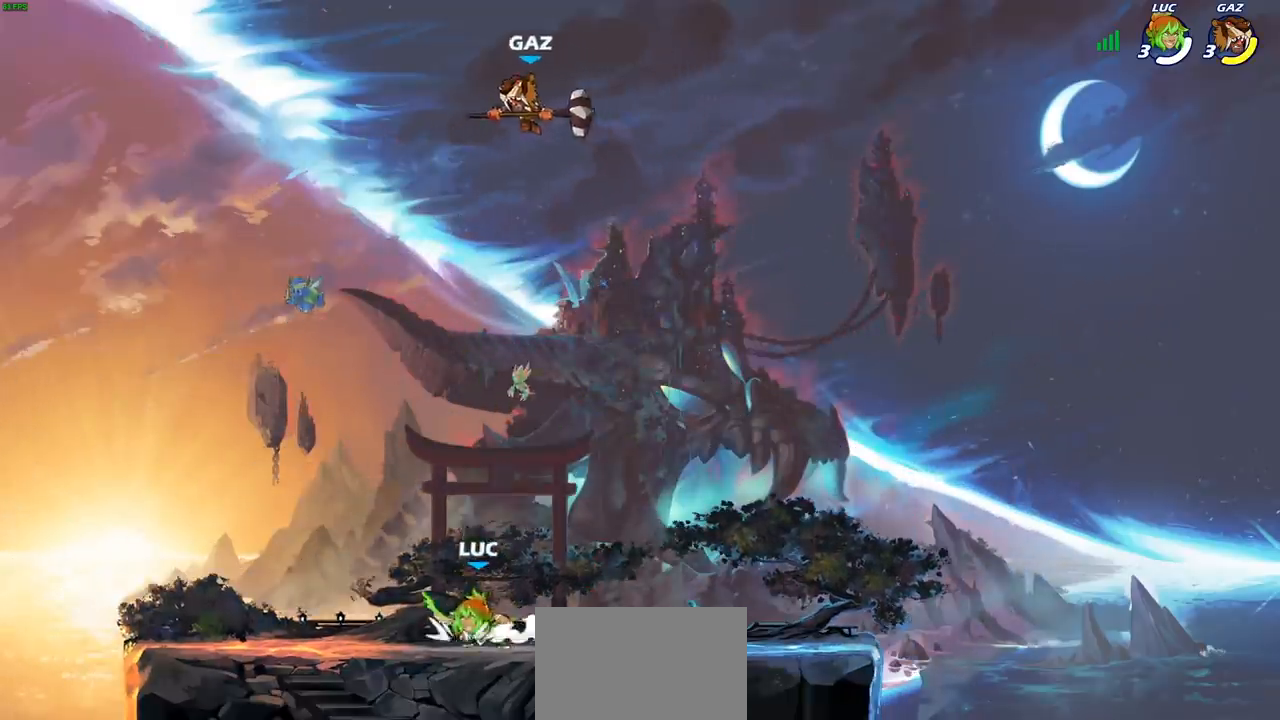
{"buttons": [], "left_stick": "down-left", "right_stick": "center", "events": [[100, "CROSS", "down"], [183, "left_stick", "up-right"], [267, "CROSS", "up"], [317, "left_stick", "down"], [417, "left_stick", "down-left"]]}
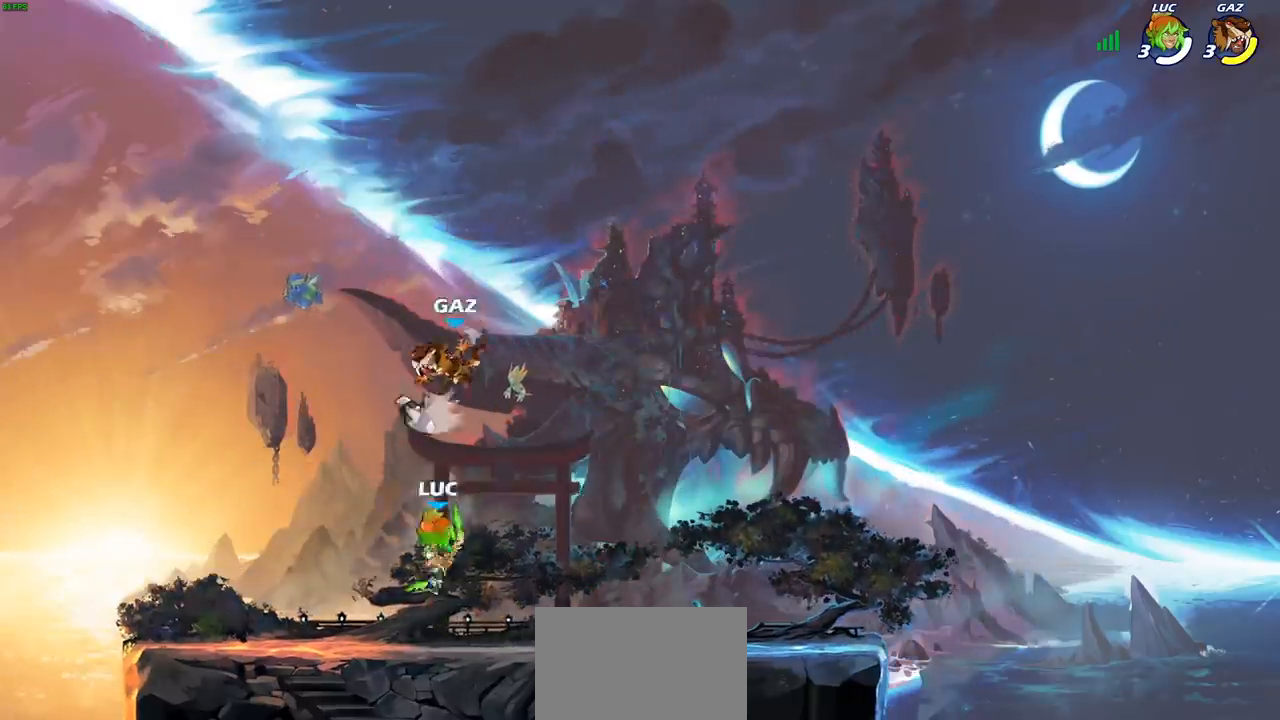
{"buttons": ["CROSS"], "left_stick": "center", "right_stick": "center", "events": [[117, "left_stick", "down-right"], [183, "SQUARE", "down"], [200, "left_stick", "center"], [250, "SQUARE", "up"], [500, "CROSS", "down"]]}